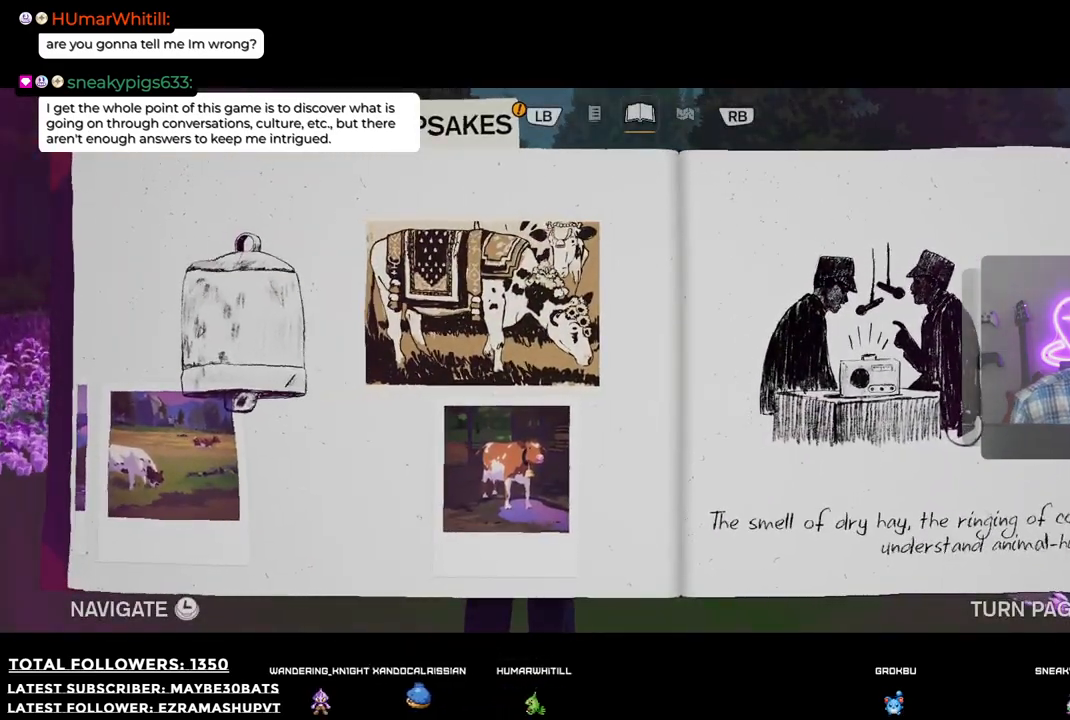
Gameplay with a controller (Xbox layout); each line is a JSON object with the inputs held at the frame after it. "events" lists button and stick changes between this image and that frame as [ms after this image, input, new state], when the widget could be followed in between.
{"buttons": [], "left_stick": "center", "right_stick": "center", "events": [[55, "right_stick", "right"], [275, "right_stick", "center"]]}
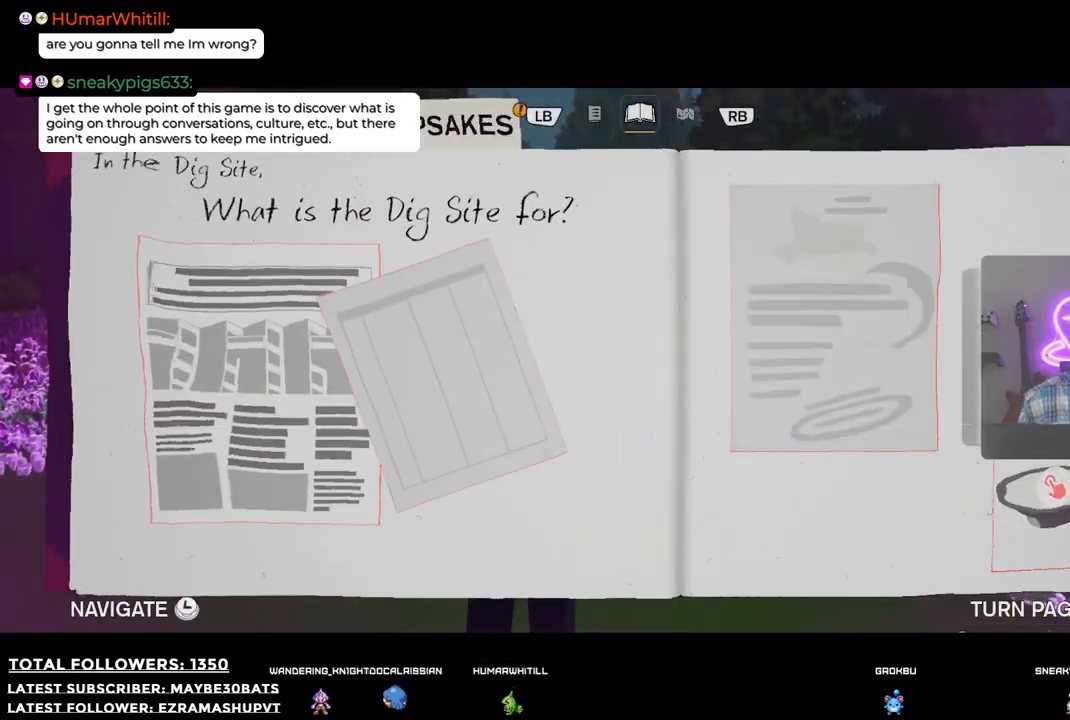
{"buttons": [], "left_stick": "center", "right_stick": "center", "events": []}
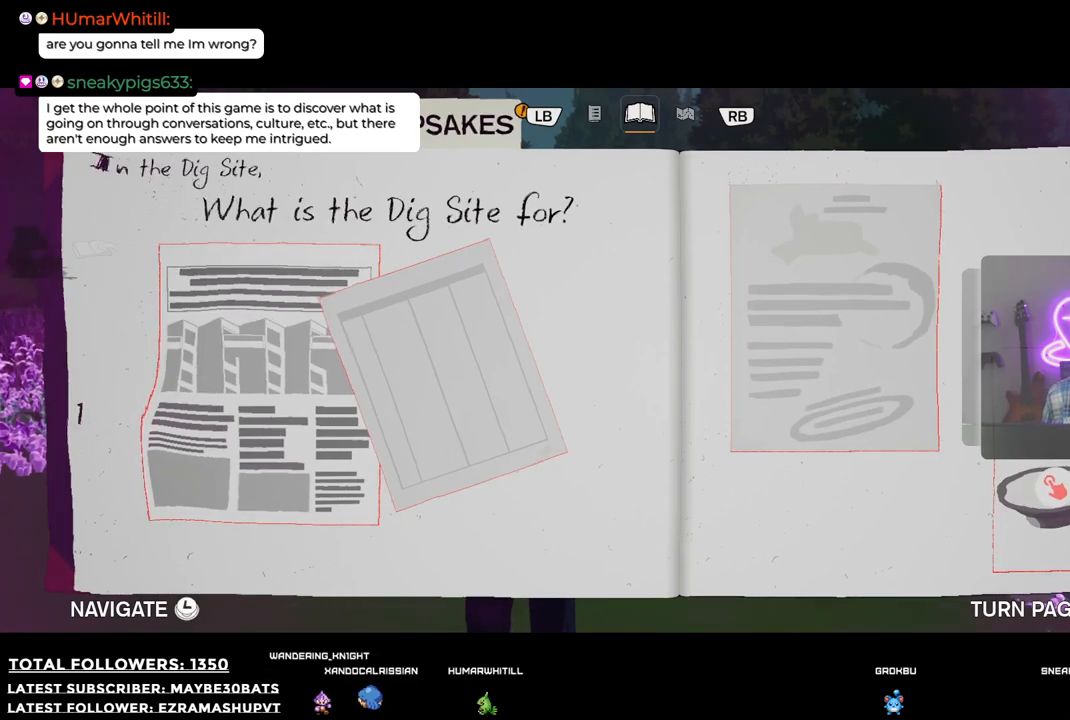
{"buttons": [], "left_stick": "center", "right_stick": "center", "events": []}
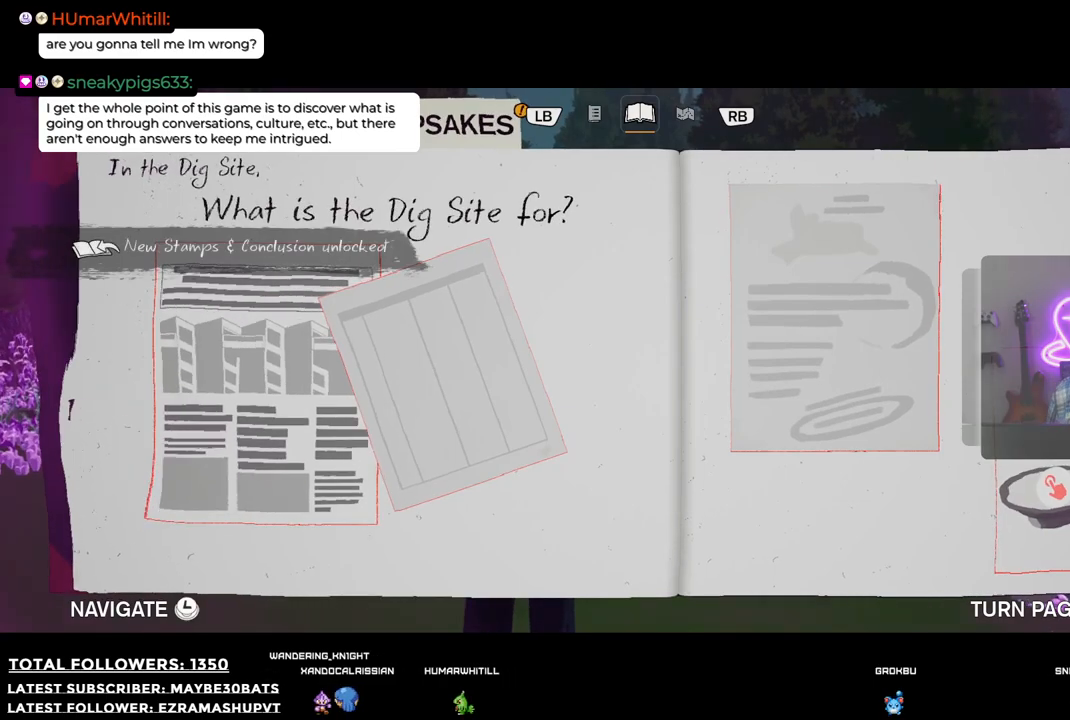
{"buttons": [], "left_stick": "center", "right_stick": "center", "events": [[74, "X", "down"], [220, "X", "up"]]}
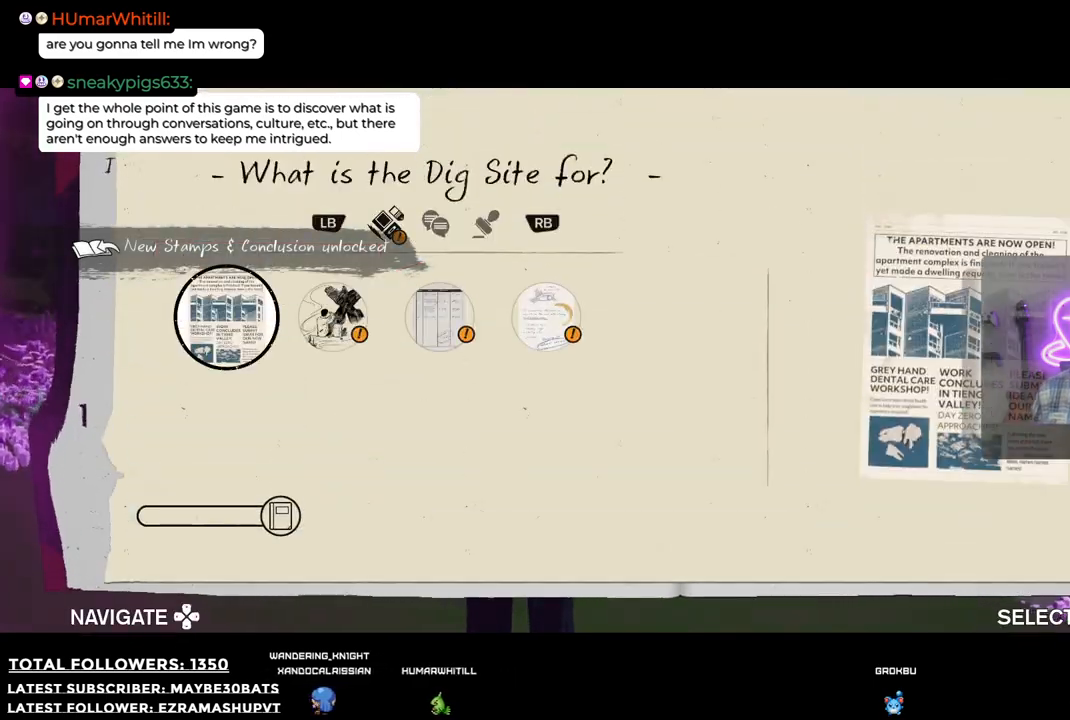
{"buttons": [], "left_stick": "center", "right_stick": "center", "events": []}
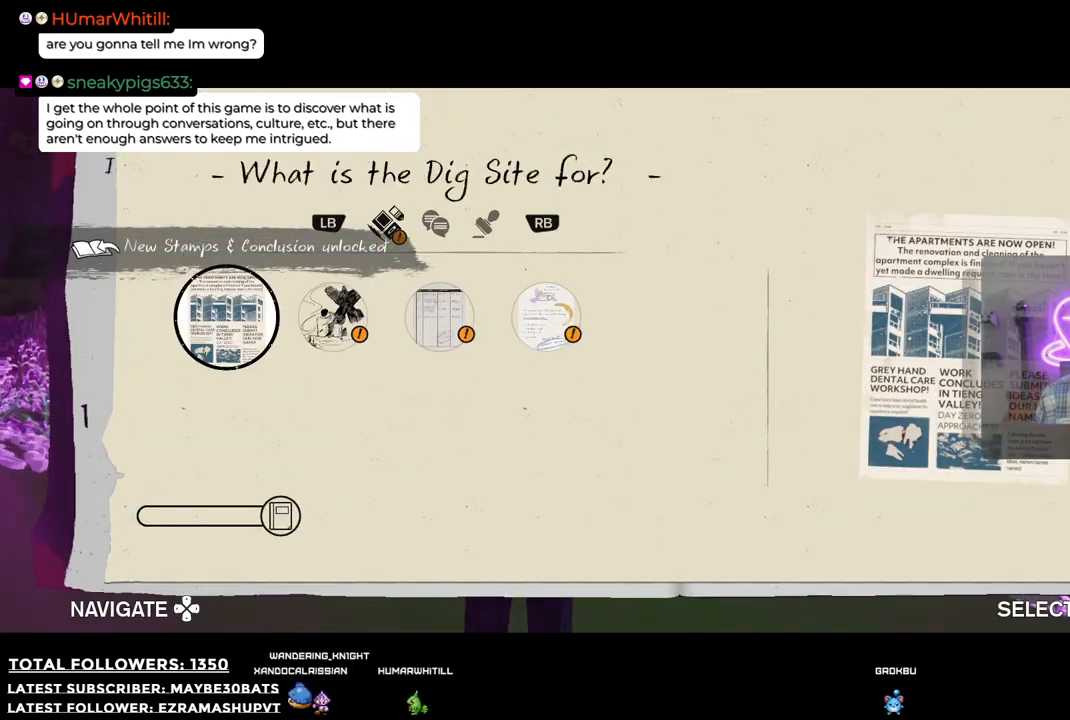
{"buttons": [], "left_stick": "center", "right_stick": "center", "events": [[55, "A", "down"], [220, "A", "up"]]}
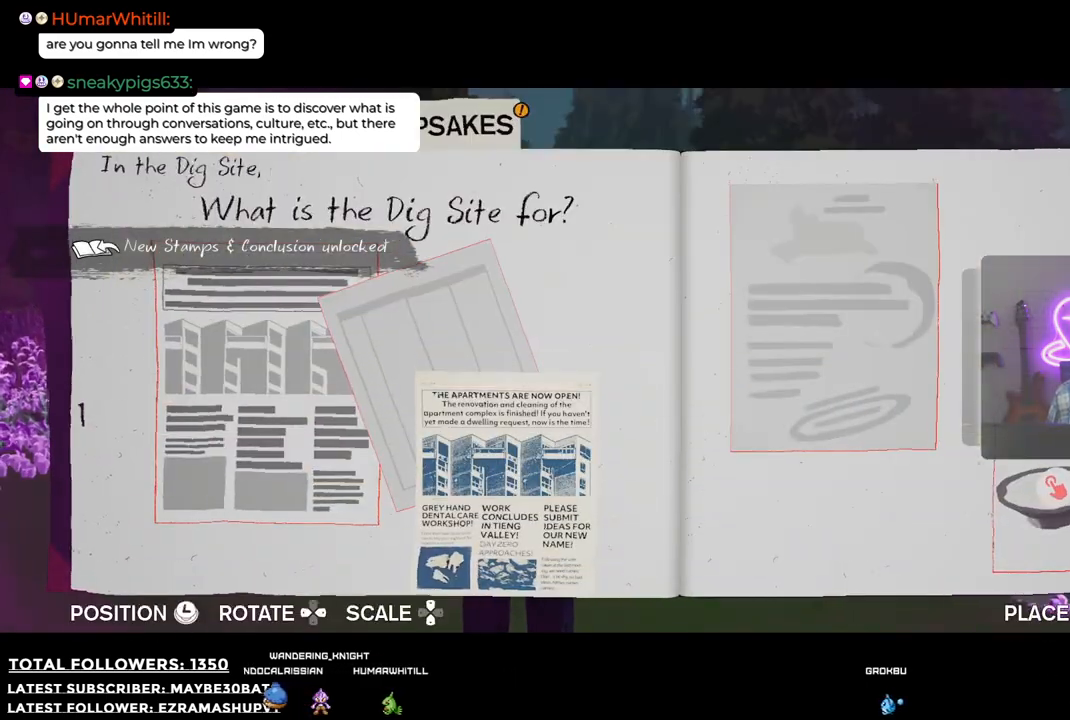
{"buttons": [], "left_stick": "up-left", "right_stick": "center", "events": [[330, "left_stick", "up-left"]]}
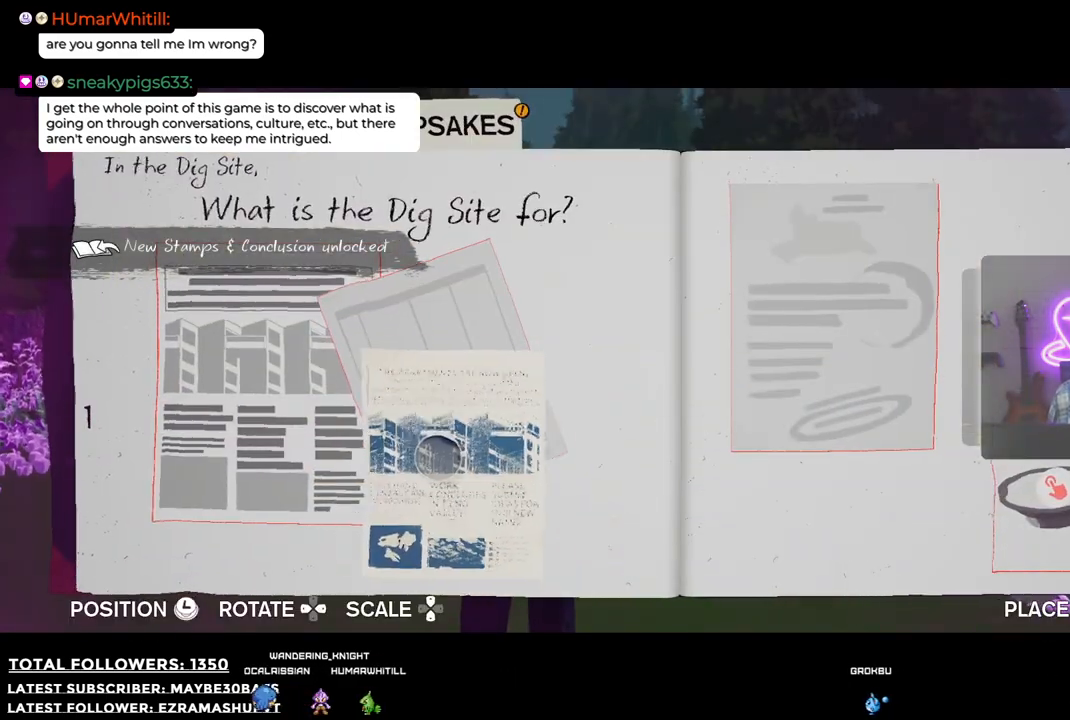
{"buttons": [], "left_stick": "center", "right_stick": "center", "events": [[312, "left_stick", "center"]]}
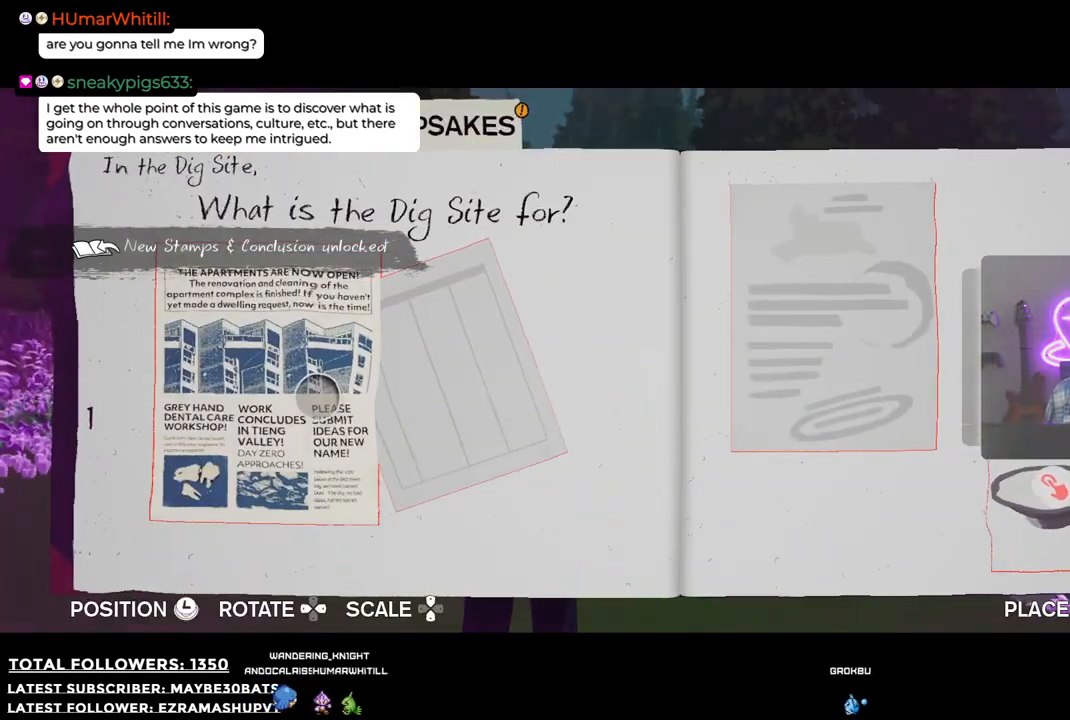
{"buttons": [], "left_stick": "center", "right_stick": "center", "events": [[110, "A", "down"], [275, "A", "up"]]}
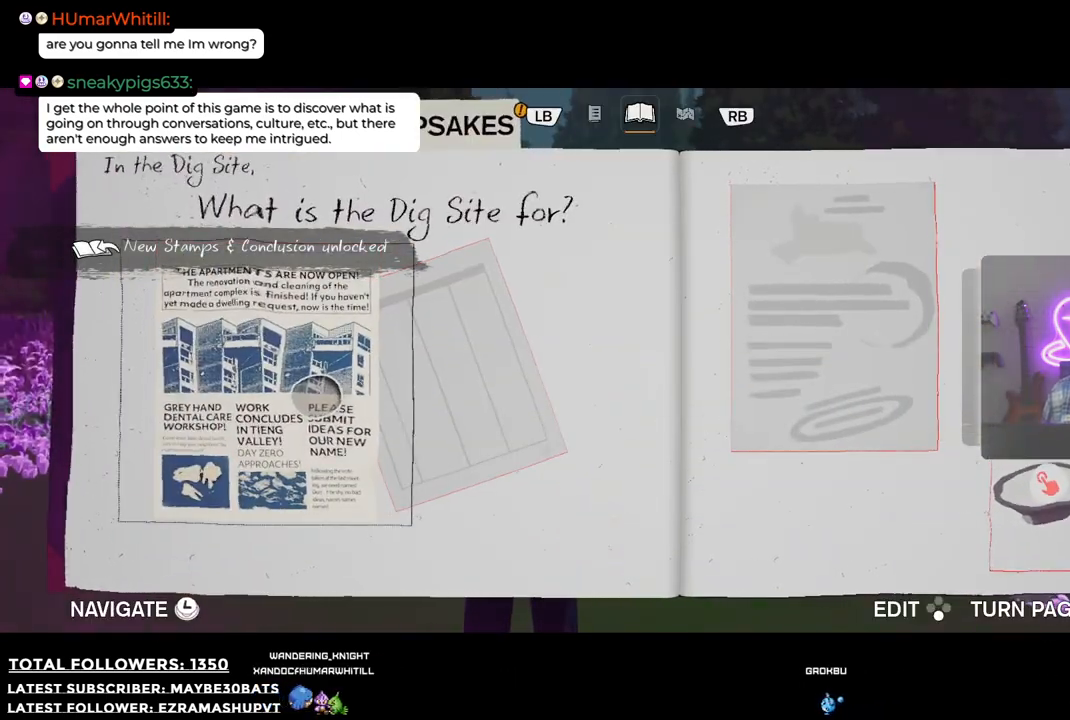
{"buttons": [], "left_stick": "center", "right_stick": "center", "events": [[92, "X", "down"], [220, "X", "up"]]}
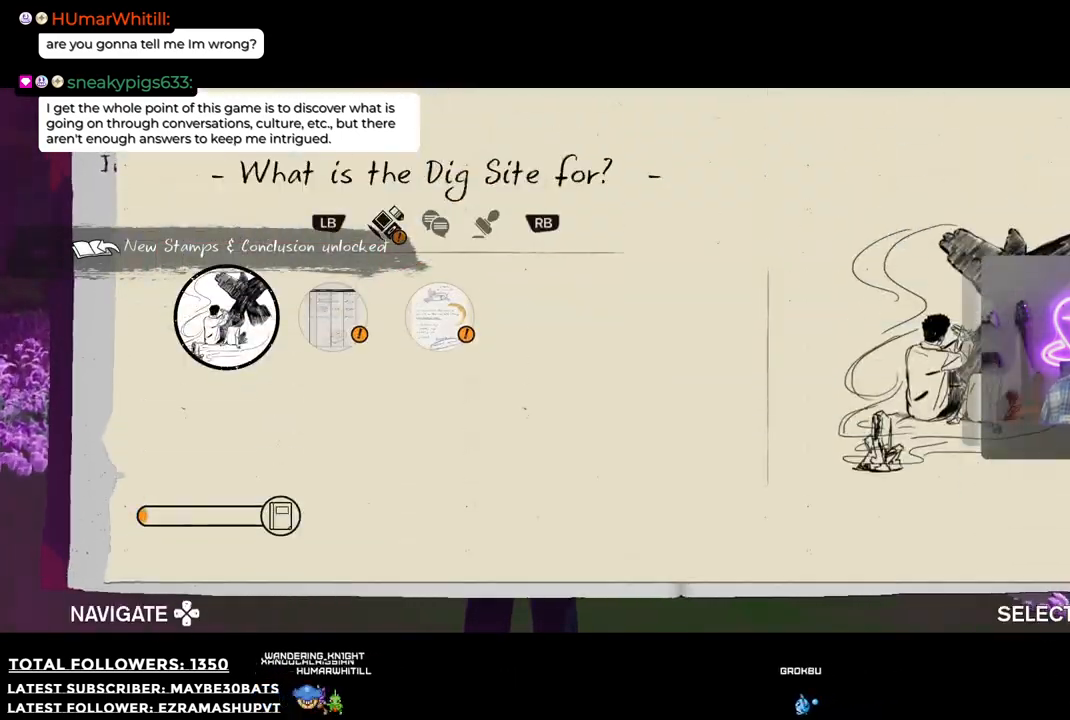
{"buttons": ["DPAD_RIGHT"], "left_stick": "center", "right_stick": "center", "events": [[477, "DPAD_RIGHT", "down"]]}
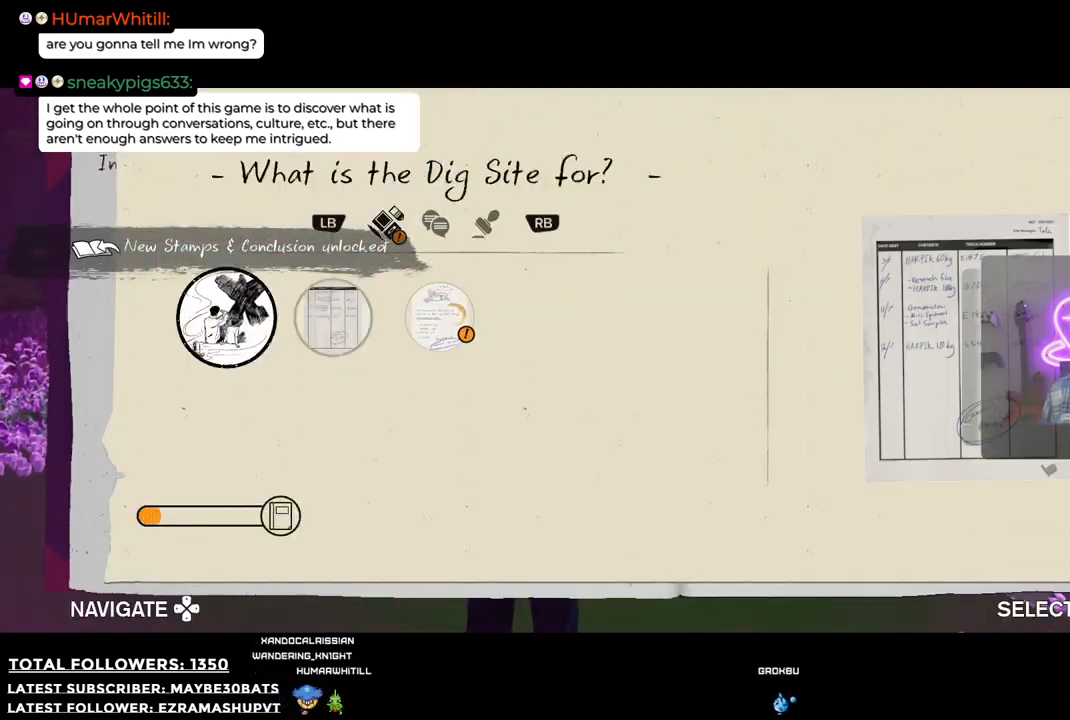
{"buttons": [], "left_stick": "center", "right_stick": "center", "events": [[92, "DPAD_RIGHT", "up"], [202, "A", "down"], [385, "A", "up"]]}
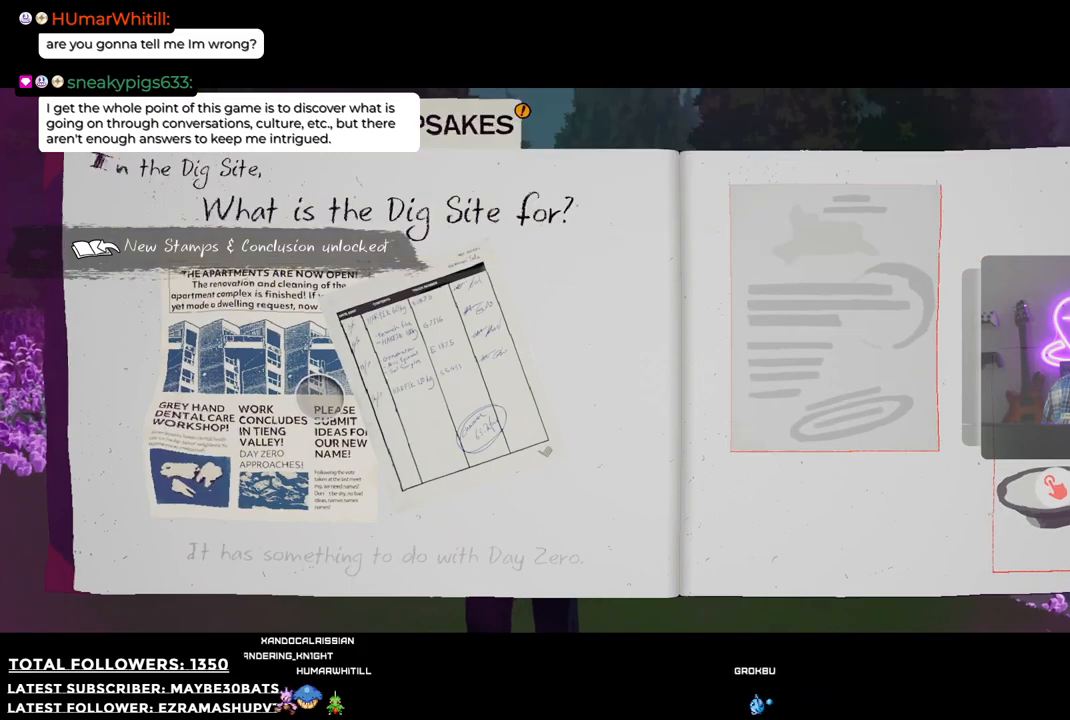
{"buttons": [], "left_stick": "center", "right_stick": "center", "events": [[312, "left_stick", "left"], [458, "left_stick", "center"]]}
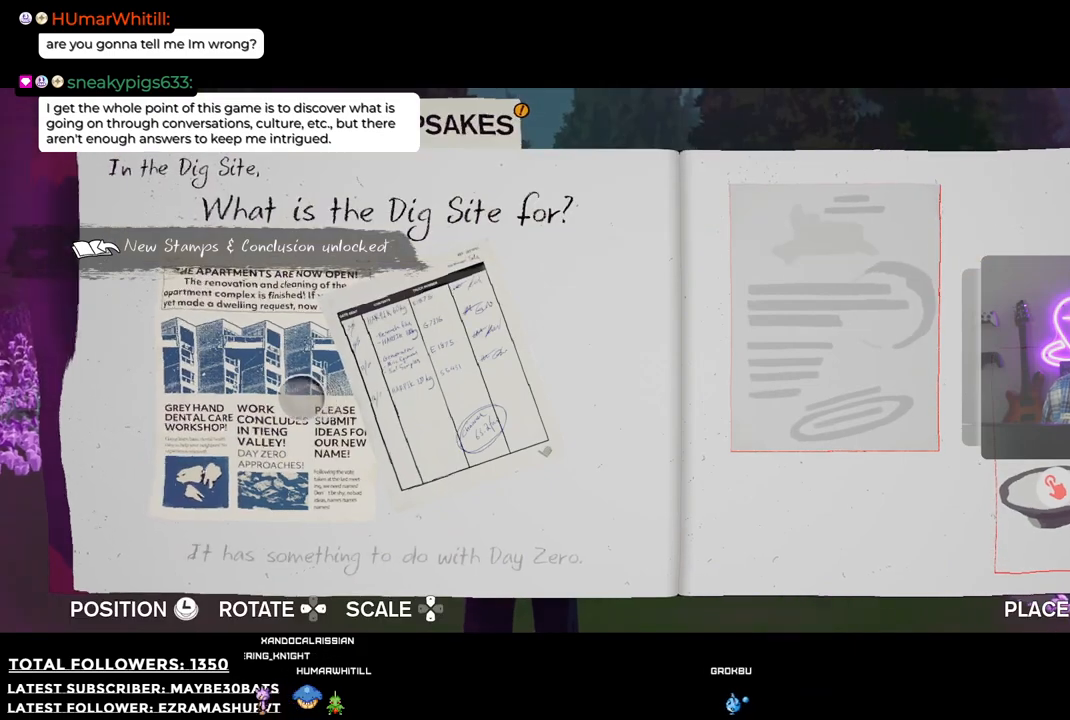
{"buttons": [], "left_stick": "center", "right_stick": "center", "events": [[330, "left_stick", "right"], [477, "left_stick", "center"]]}
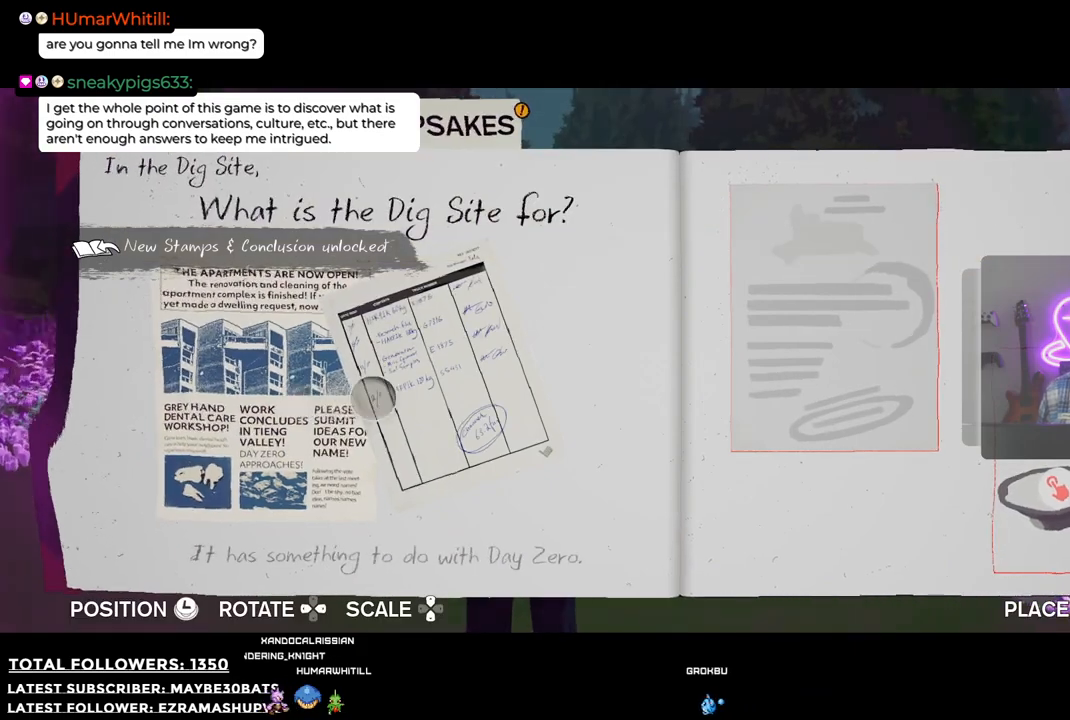
{"buttons": ["X"], "left_stick": "center", "right_stick": "center", "events": [[55, "A", "down"], [183, "A", "up"], [385, "X", "down"]]}
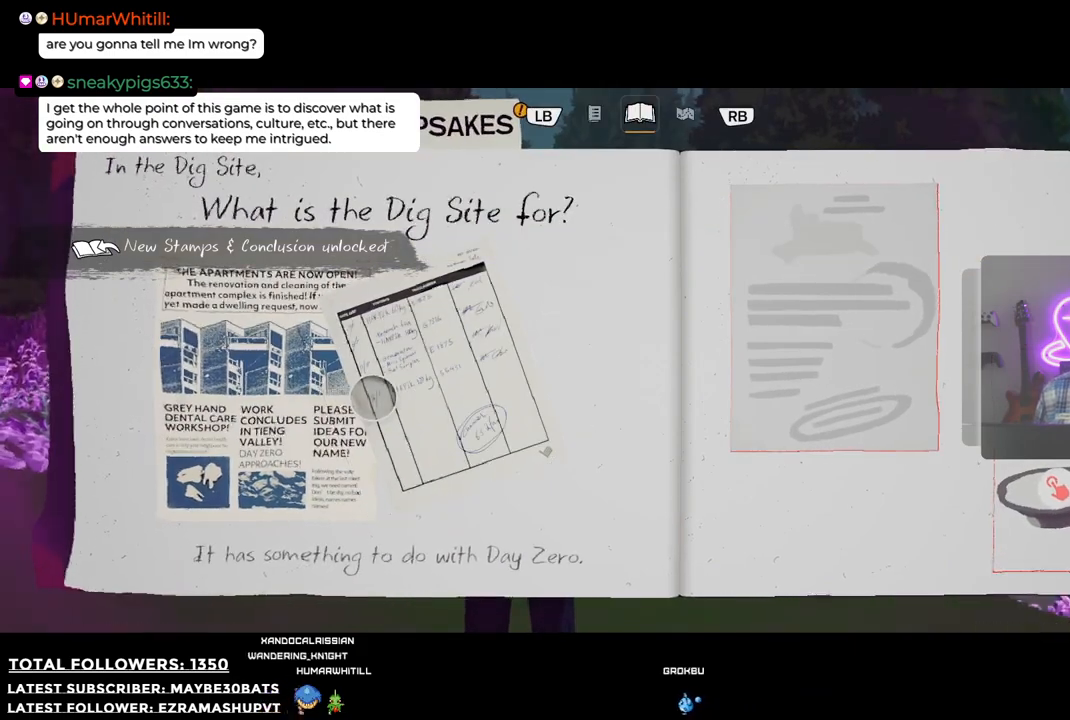
{"buttons": [], "left_stick": "center", "right_stick": "center", "events": [[19, "X", "up"]]}
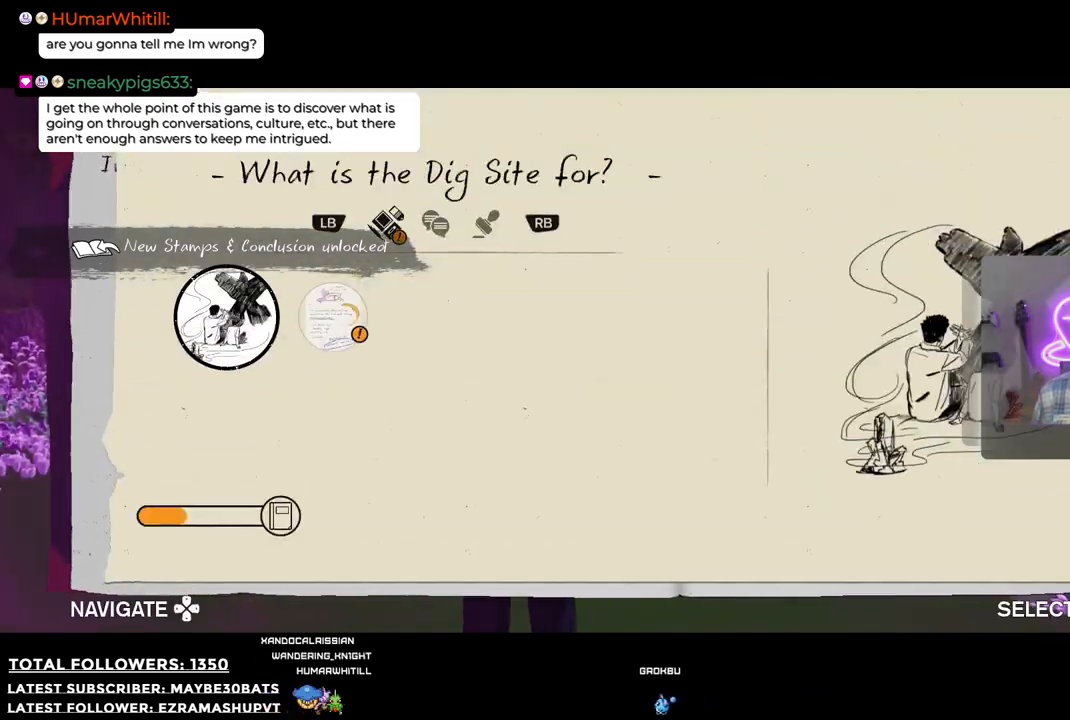
{"buttons": ["A"], "left_stick": "center", "right_stick": "center", "events": [[385, "A", "down"]]}
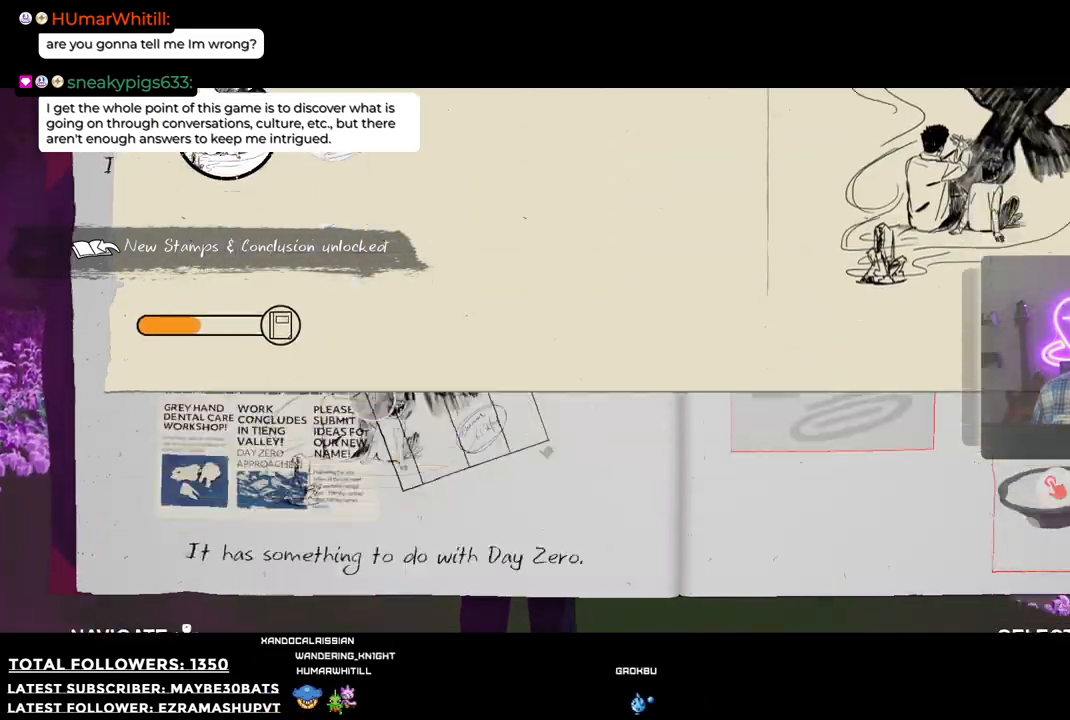
{"buttons": [], "left_stick": "right", "right_stick": "center", "events": [[37, "A", "up"], [110, "left_stick", "right"]]}
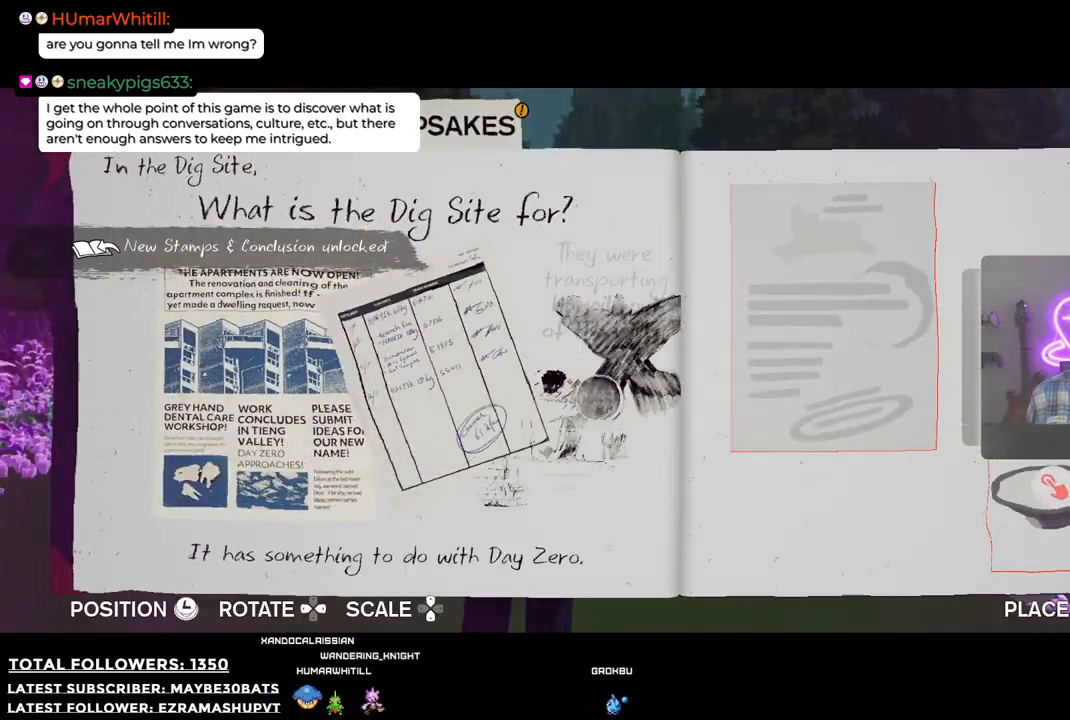
{"buttons": [], "left_stick": "right", "right_stick": "center", "events": []}
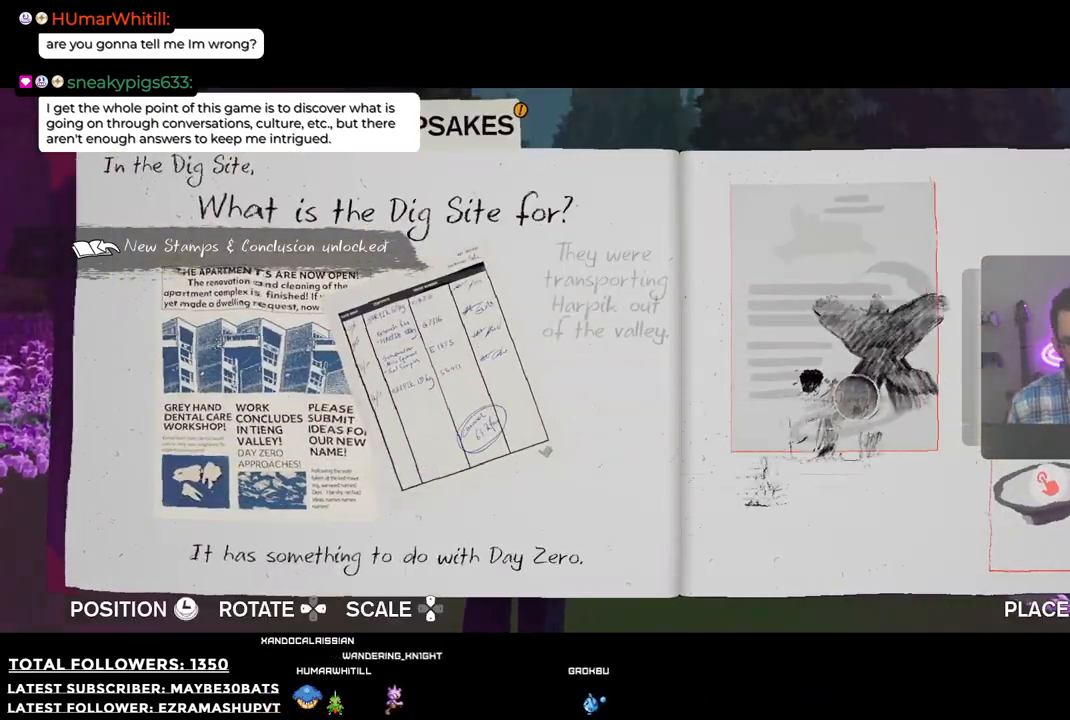
{"buttons": [], "left_stick": "down-right", "right_stick": "center", "events": [[147, "left_stick", "center"], [422, "left_stick", "down-right"]]}
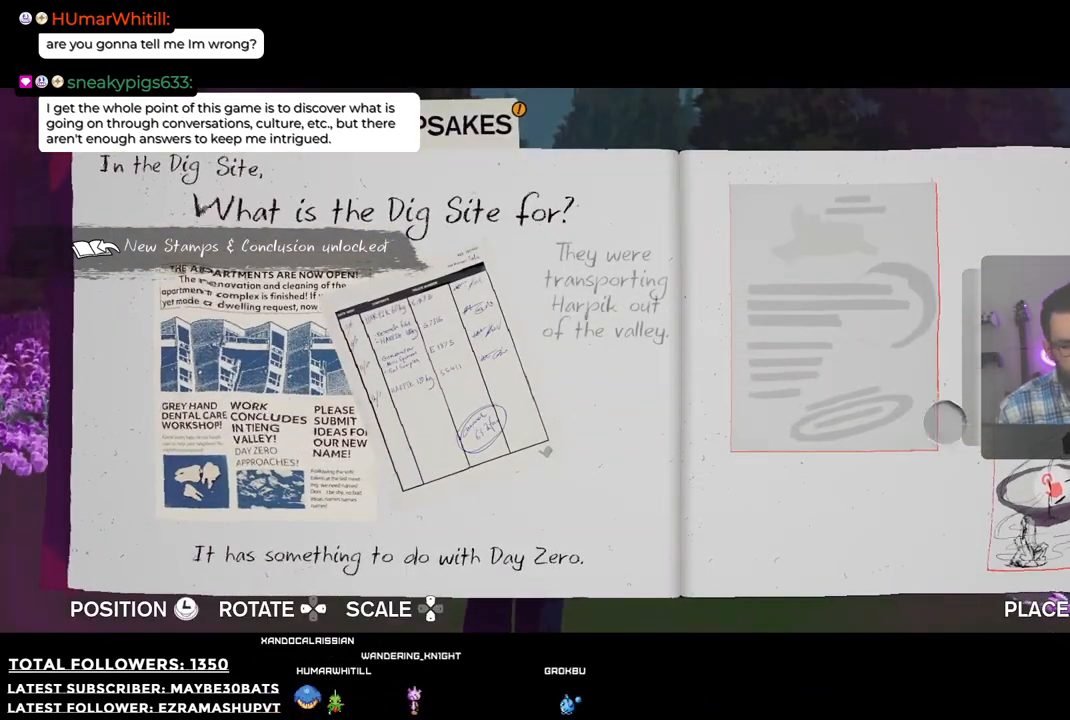
{"buttons": ["A"], "left_stick": "center", "right_stick": "center", "events": [[110, "left_stick", "center"], [477, "A", "down"]]}
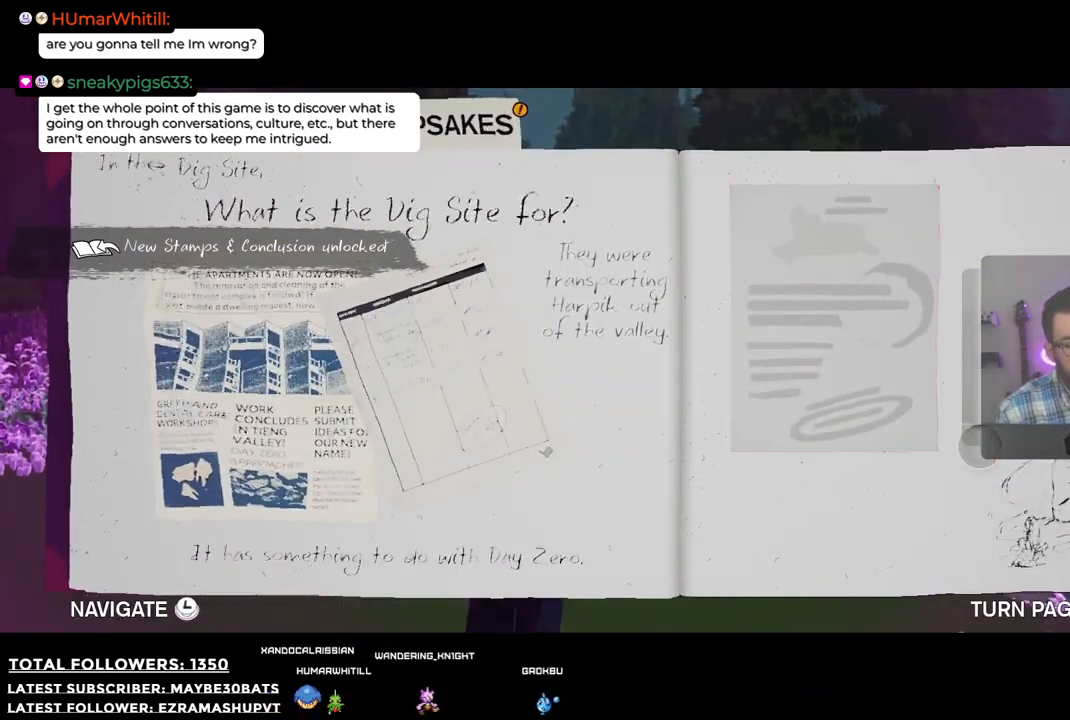
{"buttons": [], "left_stick": "center", "right_stick": "center", "events": [[55, "A", "up"], [312, "X", "down"], [459, "X", "up"]]}
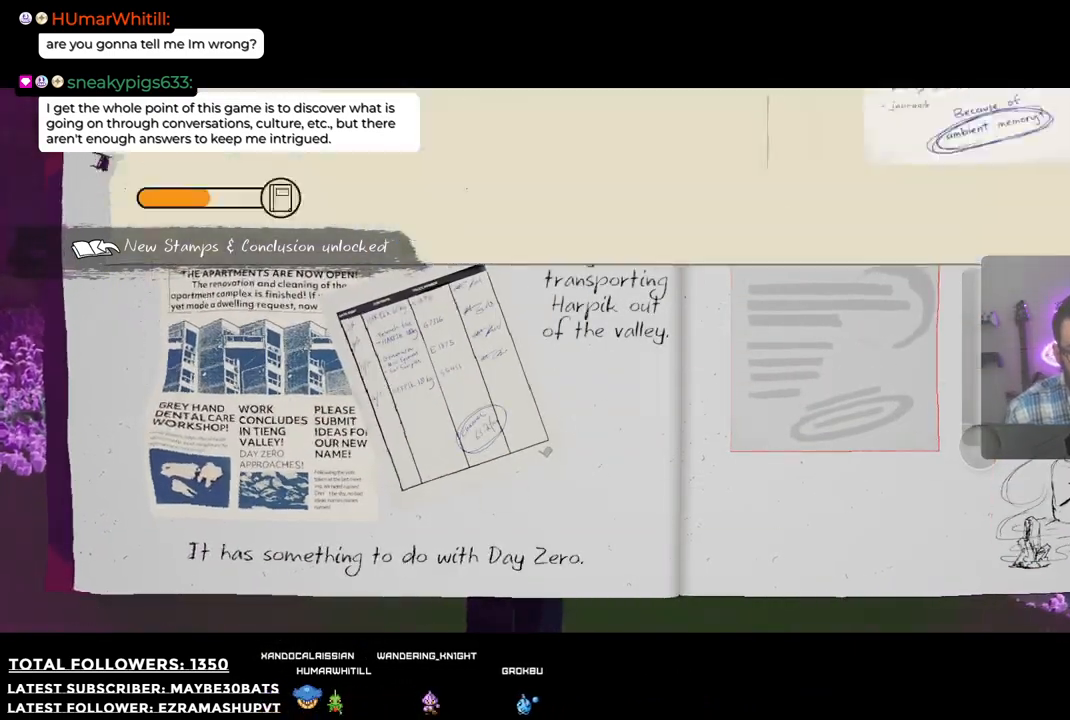
{"buttons": [], "left_stick": "center", "right_stick": "center", "events": []}
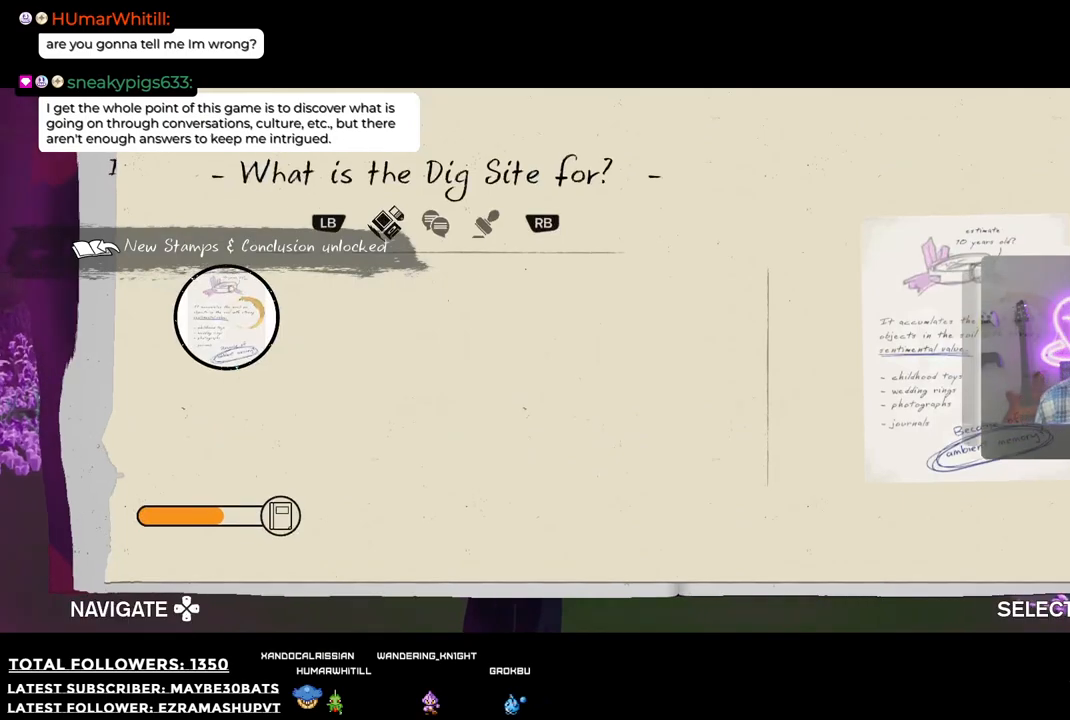
{"buttons": [], "left_stick": "center", "right_stick": "center", "events": [[165, "A", "down"], [294, "A", "up"]]}
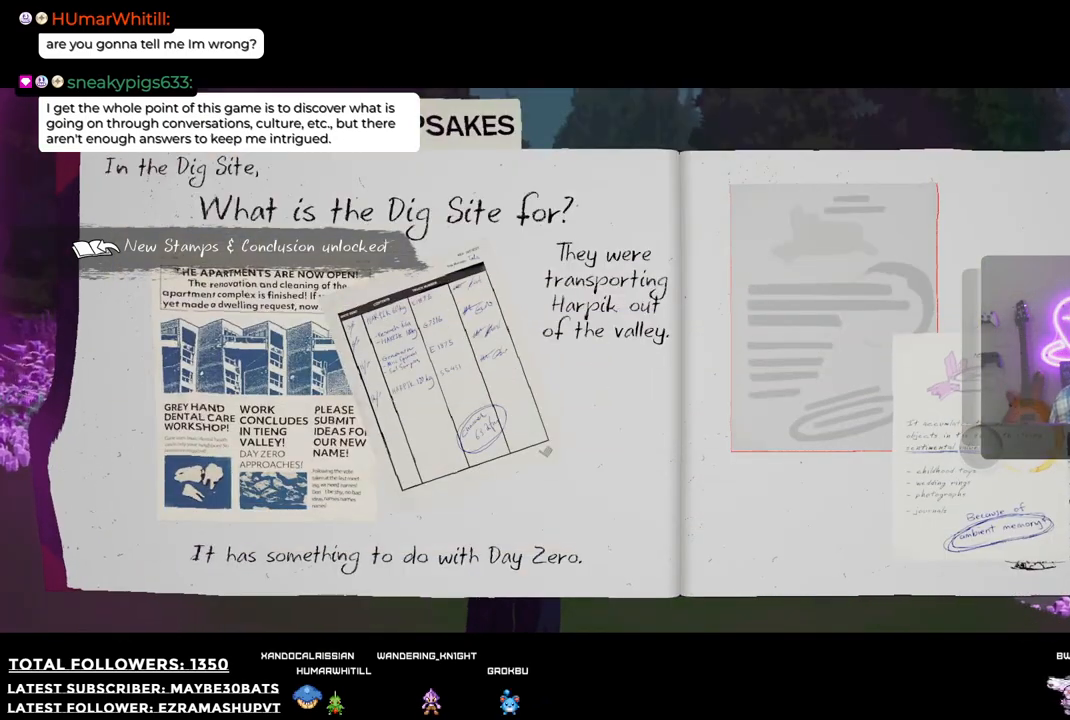
{"buttons": [], "left_stick": "up-left", "right_stick": "center", "events": [[275, "left_stick", "up-left"]]}
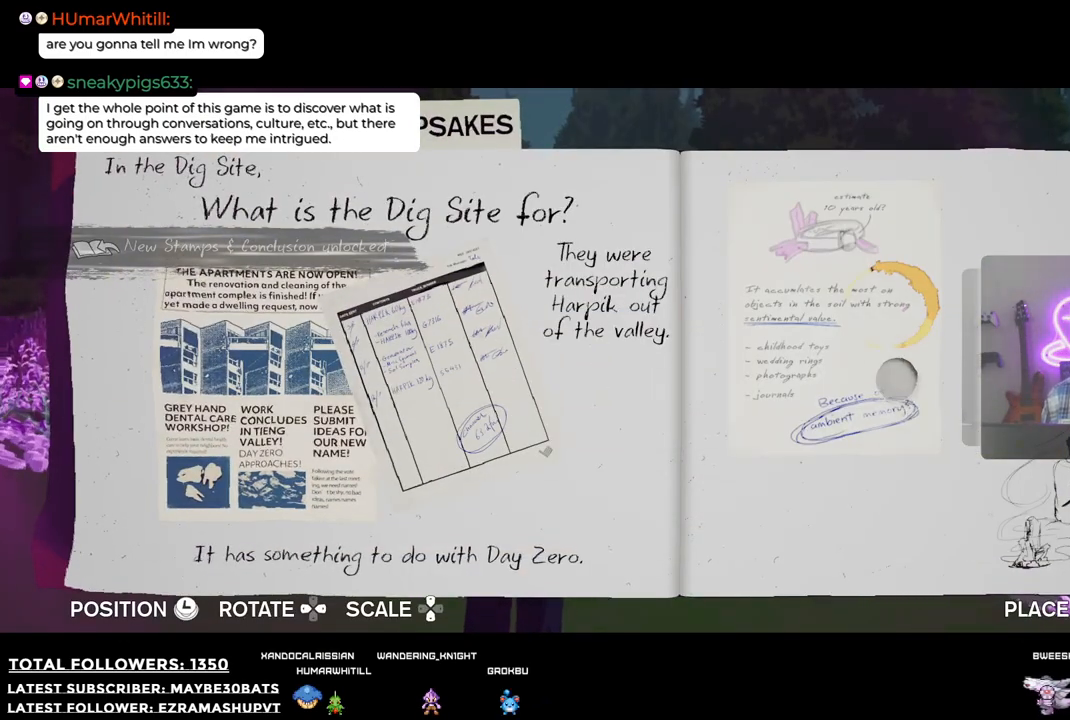
{"buttons": ["A"], "left_stick": "center", "right_stick": "center", "events": [[239, "left_stick", "center"], [440, "A", "down"]]}
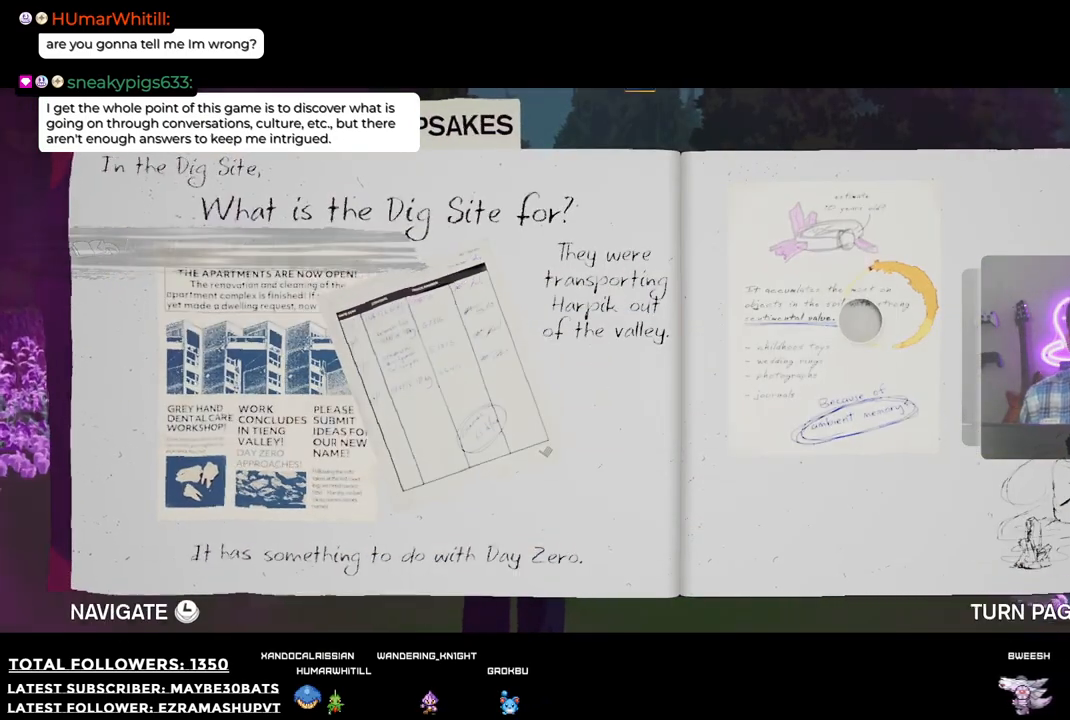
{"buttons": [], "left_stick": "center", "right_stick": "center", "events": [[73, "A", "up"]]}